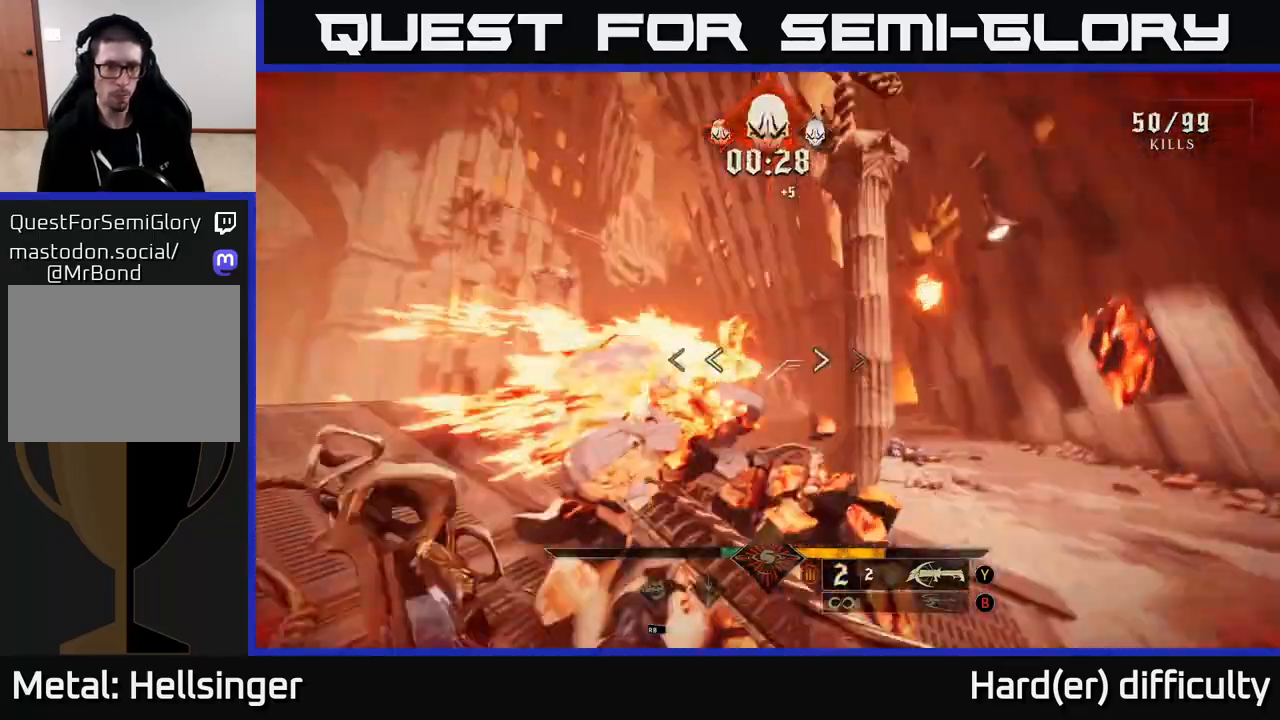
Gameplay with a controller (Xbox layout); each line is a JSON object with the inputs held at the frame after it. "events" lists button and stick changes between this image and that frame as [ms after this image, input, new state], when the widget could be followed in between.
{"buttons": [], "left_stick": "up-right", "right_stick": "center", "events": [[50, "left_stick", "right"], [150, "left_stick", "down-right"], [367, "left_stick", "up-right"], [433, "right_stick", "center"]]}
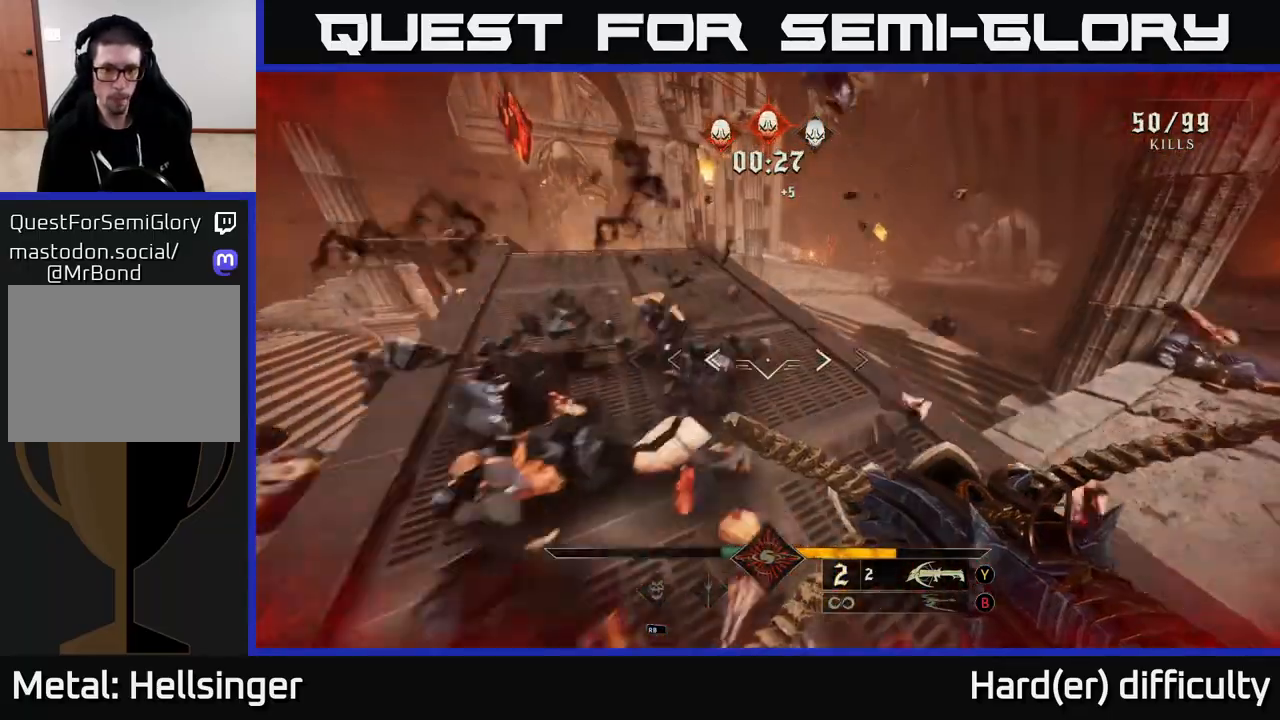
{"buttons": [], "left_stick": "up", "right_stick": "down-left", "events": [[67, "A", "down"], [133, "left_stick", "up"], [167, "A", "up"], [317, "right_stick", "down"], [450, "right_stick", "down-left"]]}
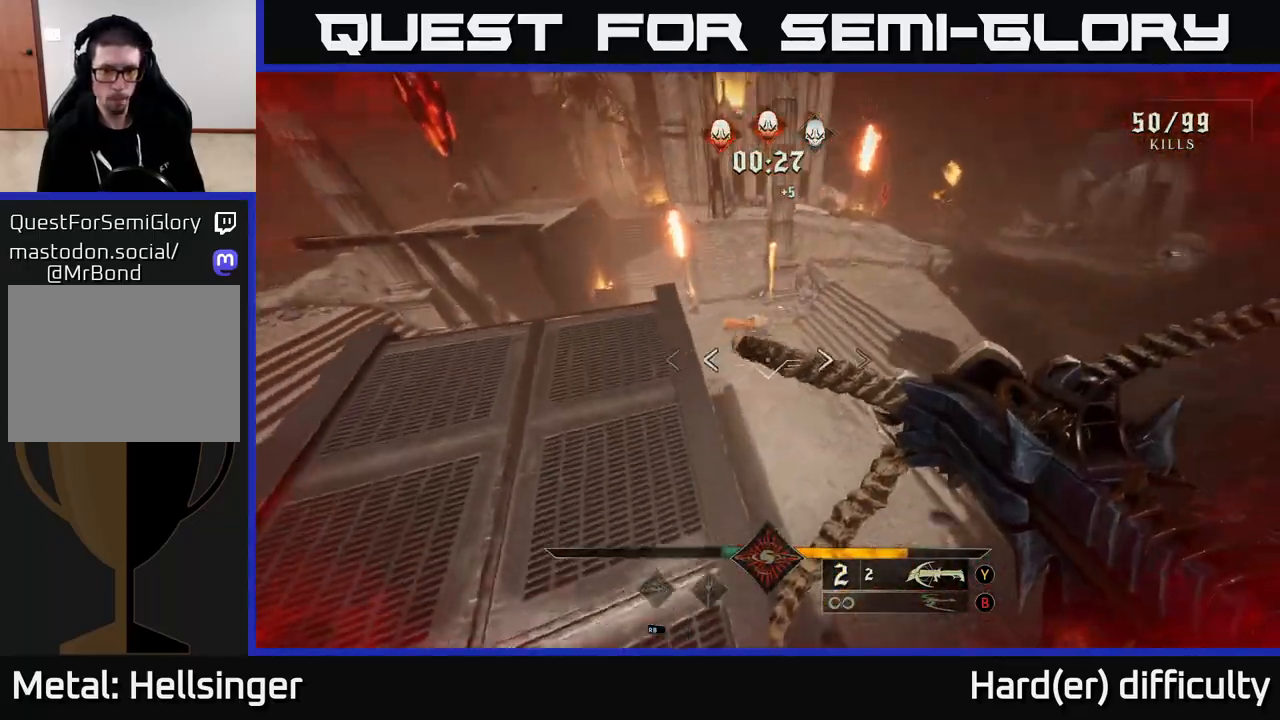
{"buttons": ["R2"], "left_stick": "up", "right_stick": "up-left", "events": [[17, "right_stick", "center"], [33, "R2", "down"], [33, "left_stick", "up-right"], [117, "R2", "up"], [283, "right_stick", "up-left"], [333, "left_stick", "up"], [500, "R2", "down"]]}
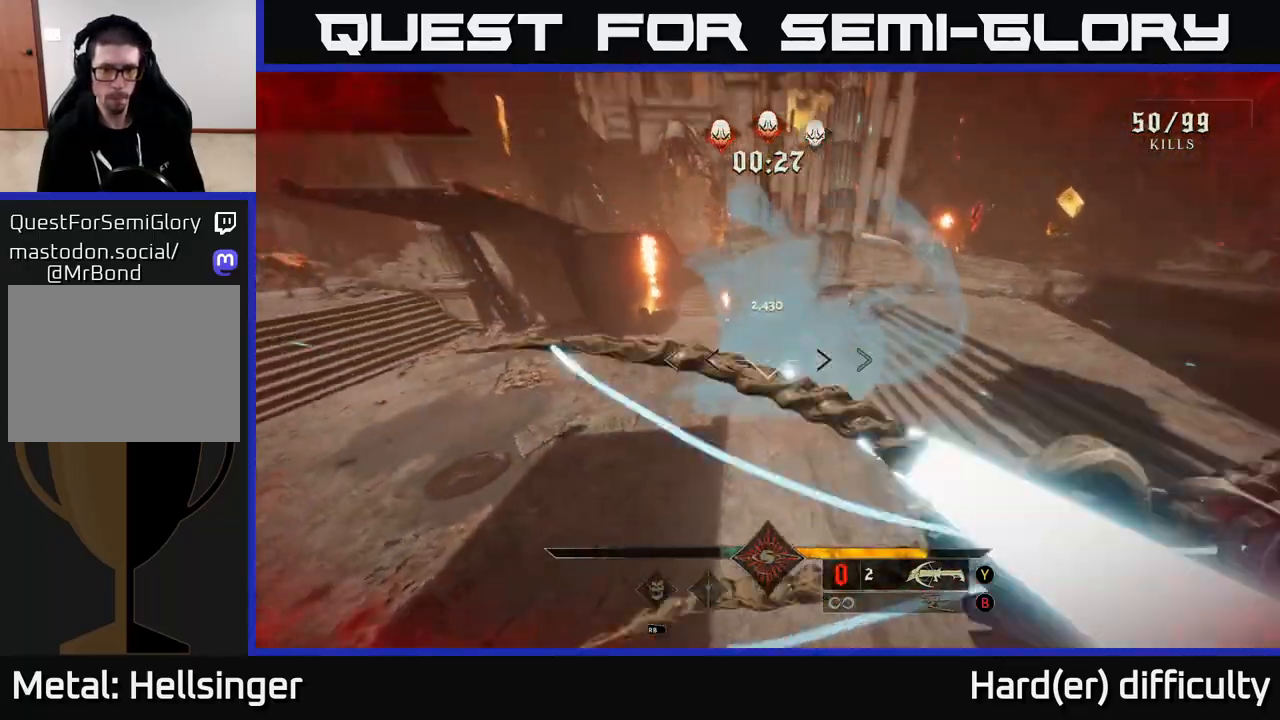
{"buttons": [], "left_stick": "right", "right_stick": "up-left", "events": [[67, "R2", "up"], [67, "right_stick", "center"], [133, "left_stick", "right"], [267, "left_stick", "up-right"], [317, "right_stick", "up-left"], [500, "left_stick", "right"]]}
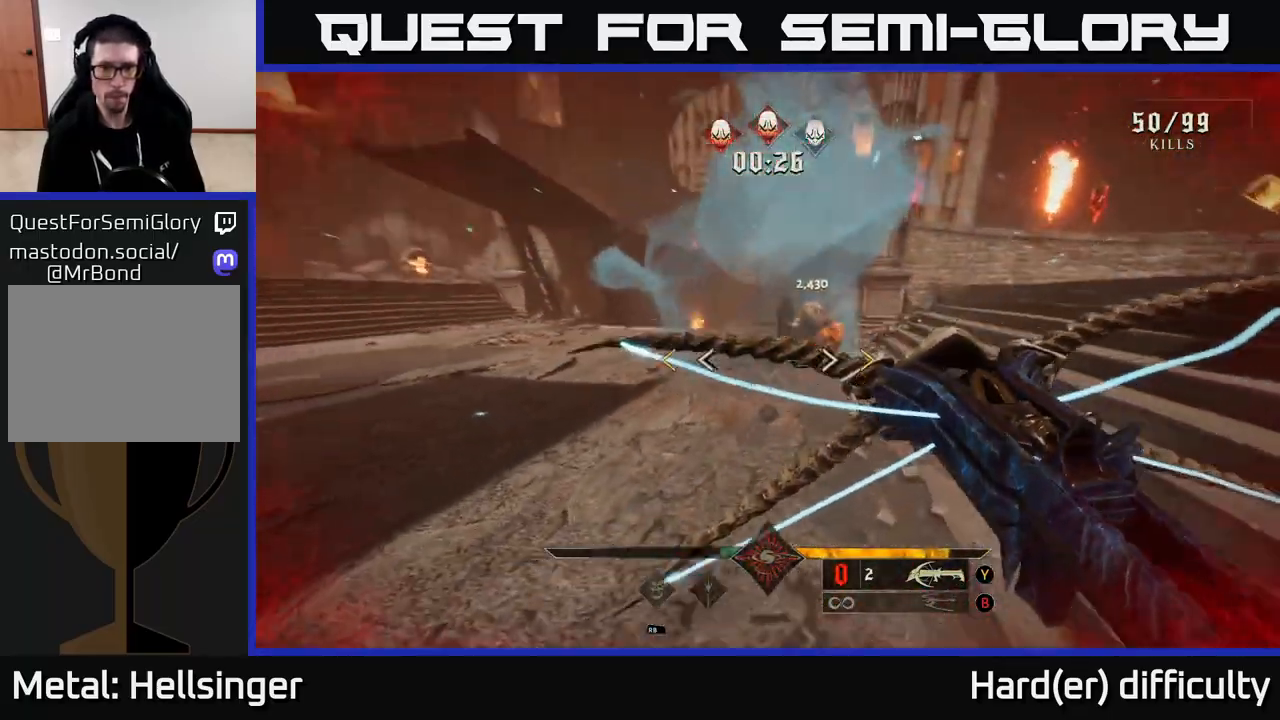
{"buttons": [], "left_stick": "right", "right_stick": "center", "events": [[250, "right_stick", "center"]]}
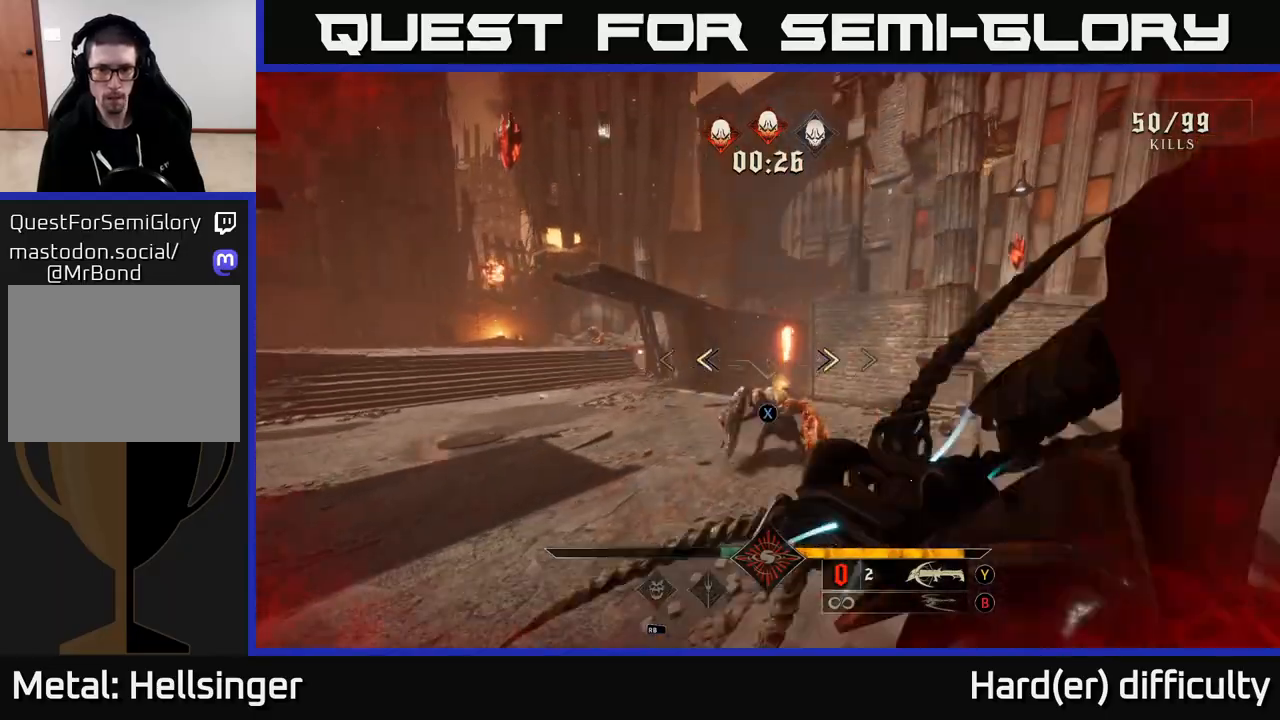
{"buttons": [], "left_stick": "down-right", "right_stick": "down-left", "events": [[117, "X", "down"], [183, "X", "up"], [183, "left_stick", "down-right"], [283, "right_stick", "down"], [367, "right_stick", "down-left"]]}
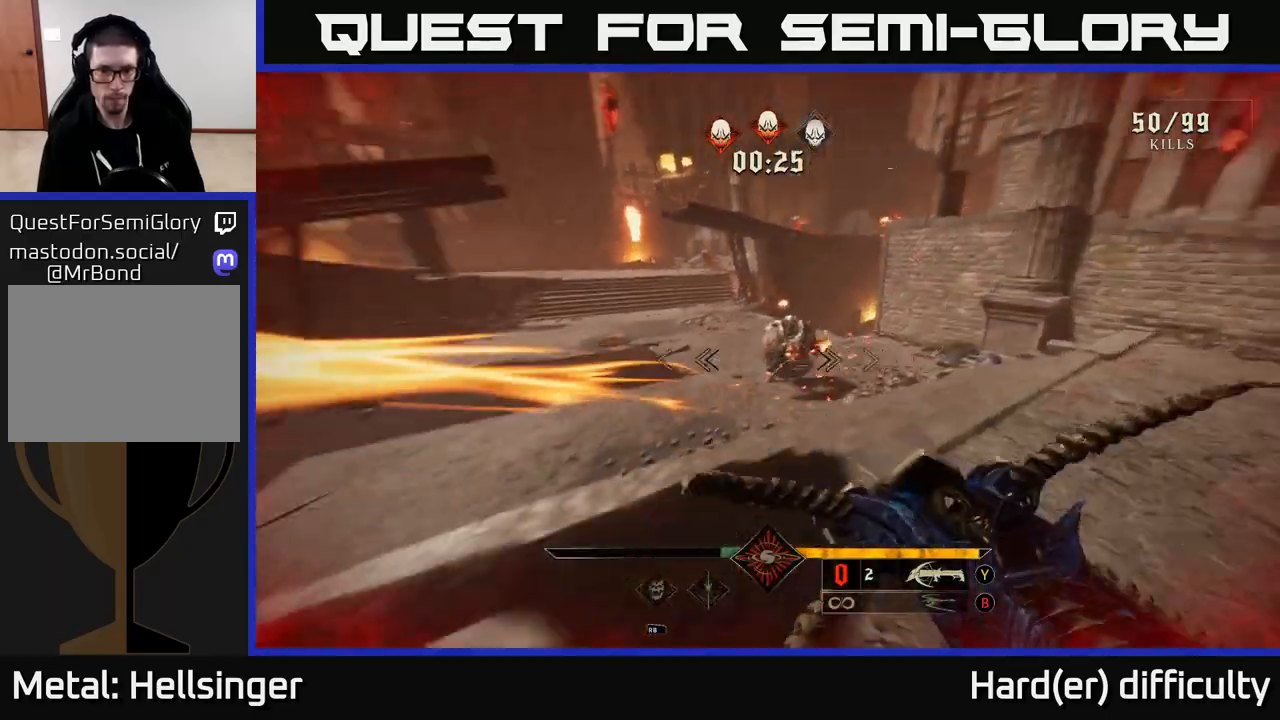
{"buttons": [], "left_stick": "right", "right_stick": "left", "events": [[50, "right_stick", "center"], [67, "left_stick", "right"], [83, "R2", "down"], [150, "R2", "up"], [333, "L2", "down"], [333, "right_stick", "left"], [450, "L2", "up"]]}
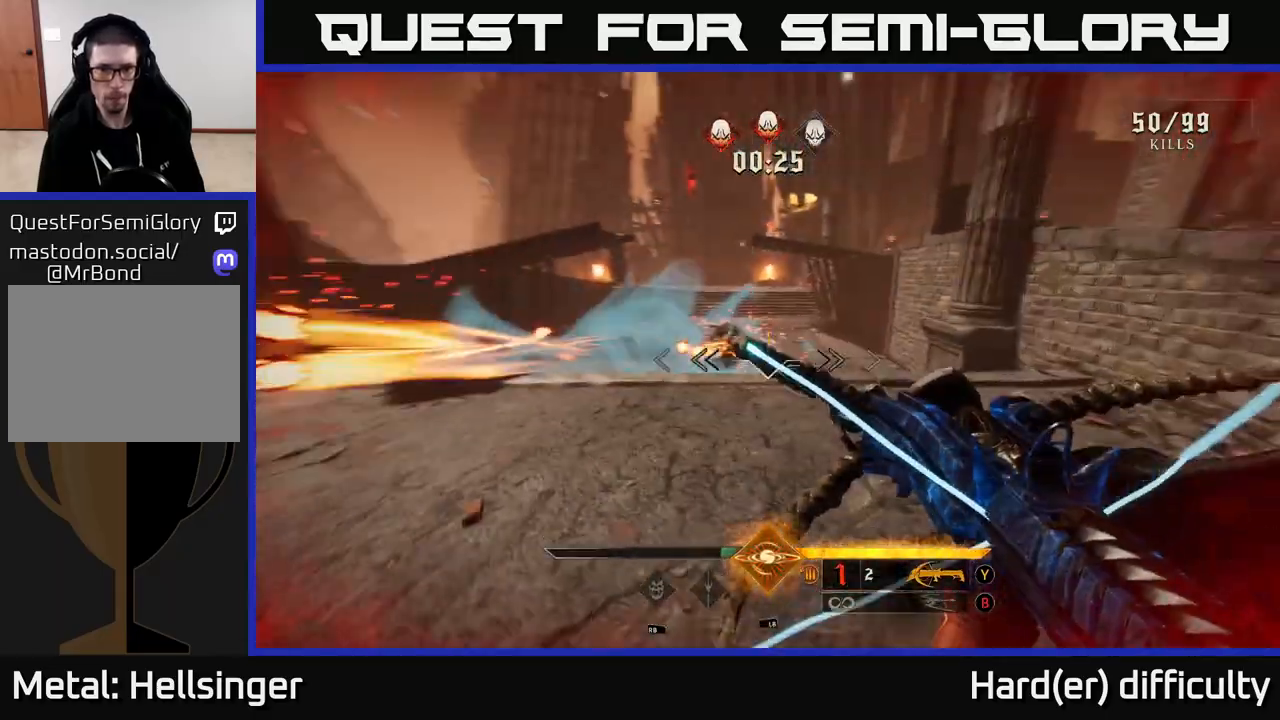
{"buttons": [], "left_stick": "up-left", "right_stick": "right", "events": [[33, "right_stick", "center"], [67, "left_stick", "up-left"], [217, "R2", "down"], [250, "right_stick", "left"], [317, "R2", "up"], [333, "right_stick", "center"], [433, "right_stick", "right"]]}
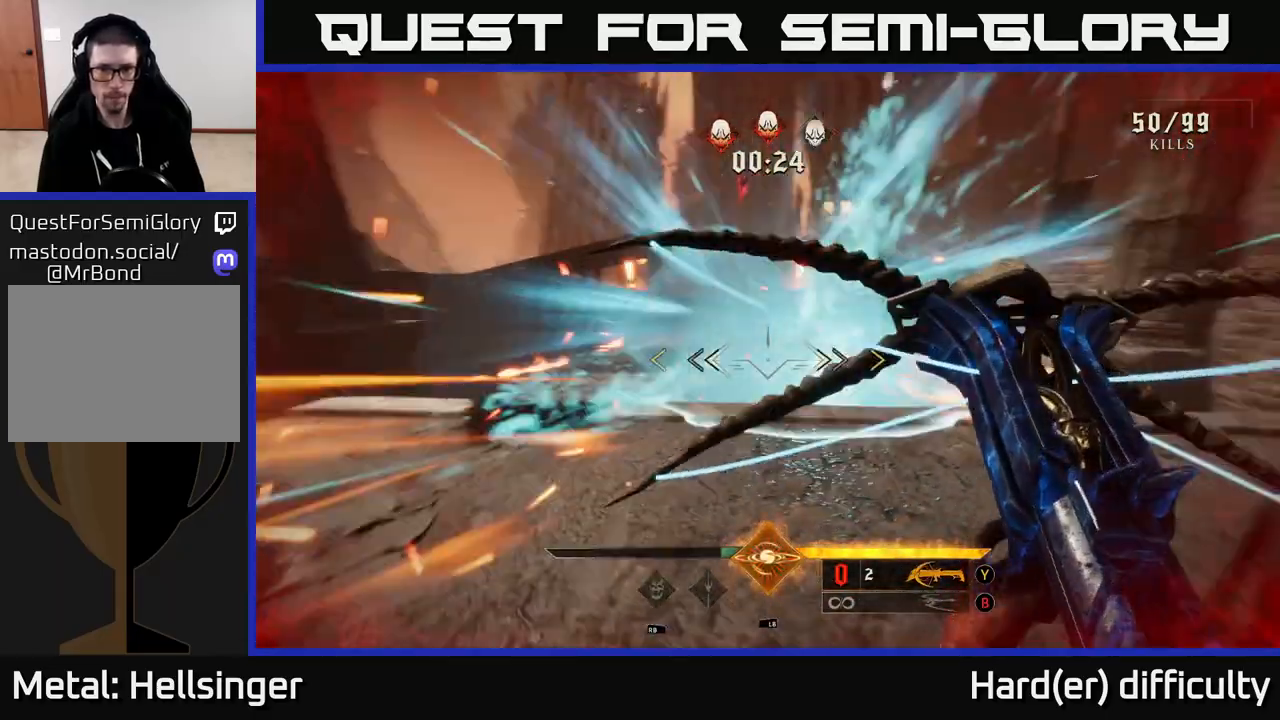
{"buttons": [], "left_stick": "left", "right_stick": "down", "events": [[17, "L2", "down"], [83, "A", "down"], [100, "right_stick", "center"], [150, "L2", "up"], [167, "A", "up"], [233, "left_stick", "center"], [367, "right_stick", "down"], [417, "left_stick", "left"]]}
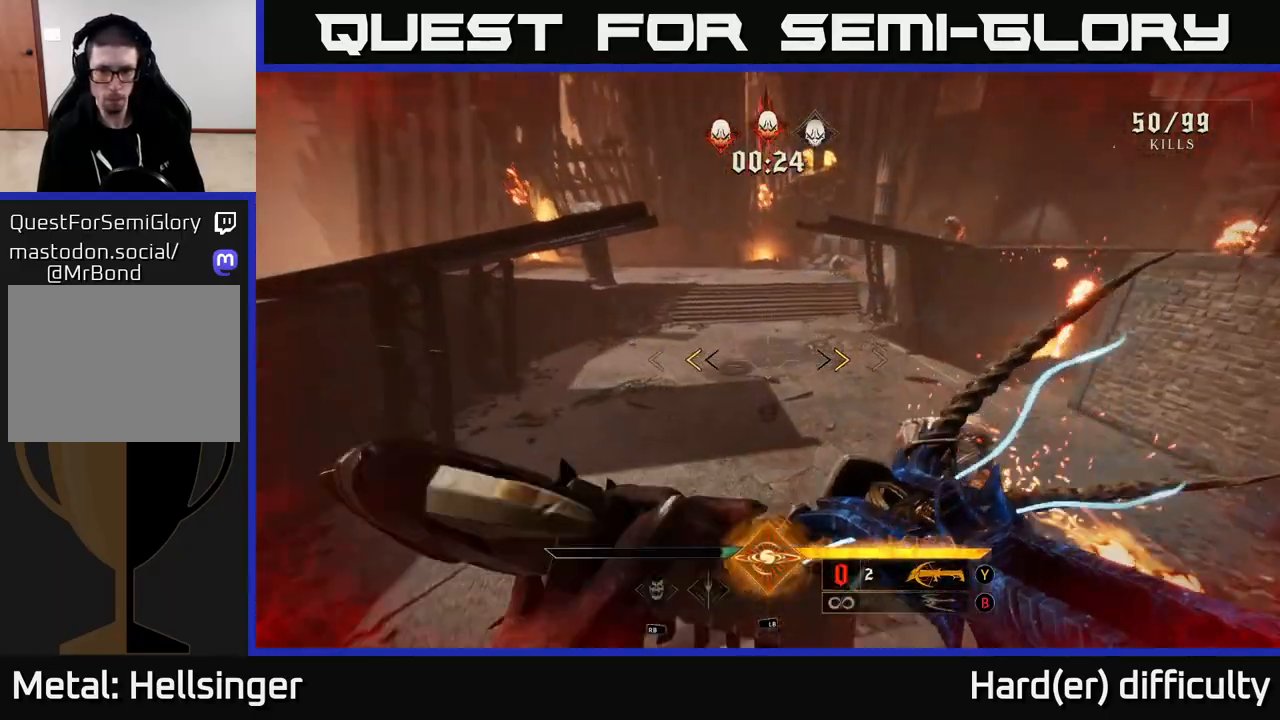
{"buttons": [], "left_stick": "up-left", "right_stick": "right", "events": [[17, "left_stick", "up-left"], [50, "right_stick", "right"], [267, "X", "down"], [283, "right_stick", "center"], [350, "X", "up"], [467, "right_stick", "right"]]}
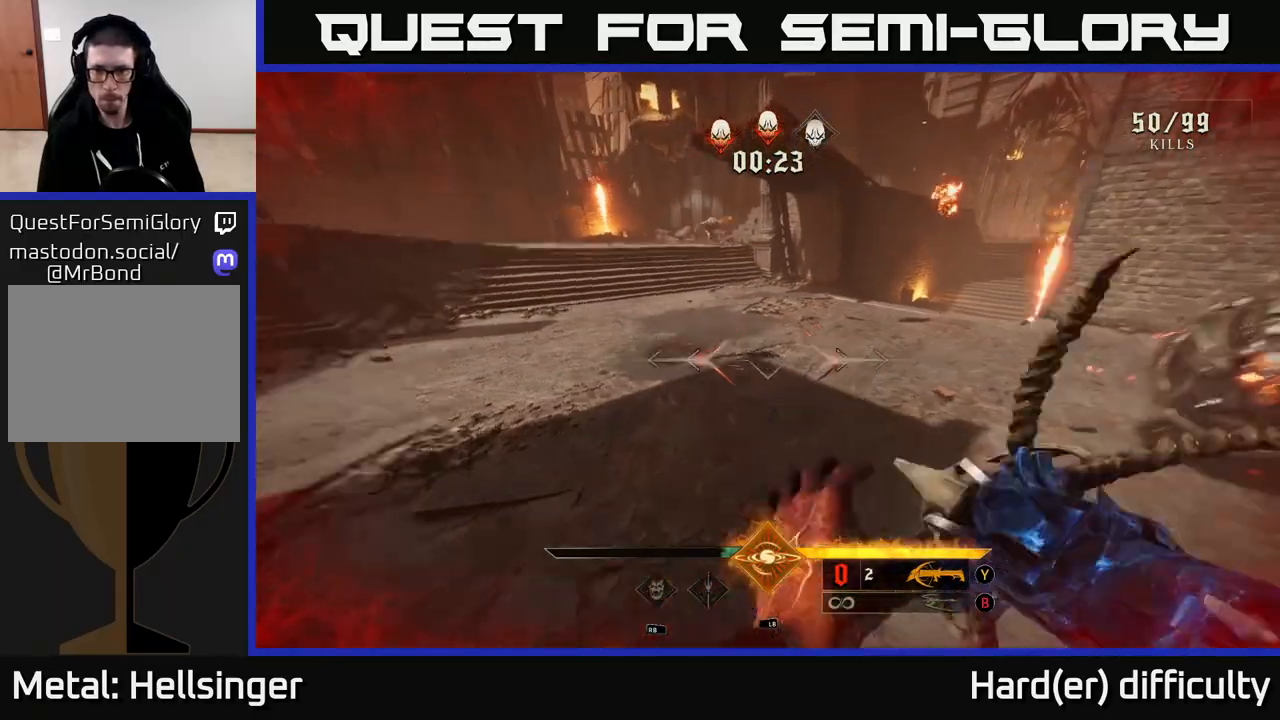
{"buttons": [], "left_stick": "left", "right_stick": "right", "events": [[33, "left_stick", "left"], [317, "R2", "down"], [367, "L2", "down"], [467, "R2", "up"], [500, "L2", "up"]]}
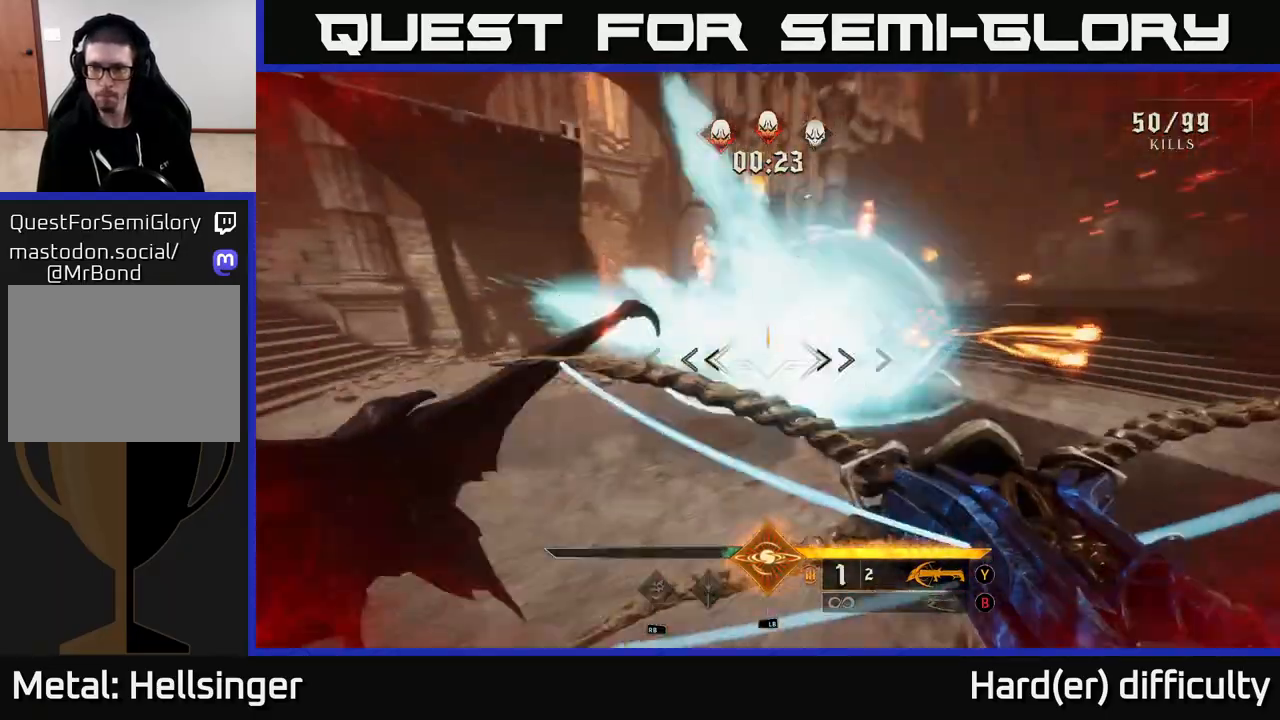
{"buttons": [], "left_stick": "left", "right_stick": "center", "events": [[267, "R2", "down"], [283, "right_stick", "up"], [367, "R2", "up"], [367, "right_stick", "center"]]}
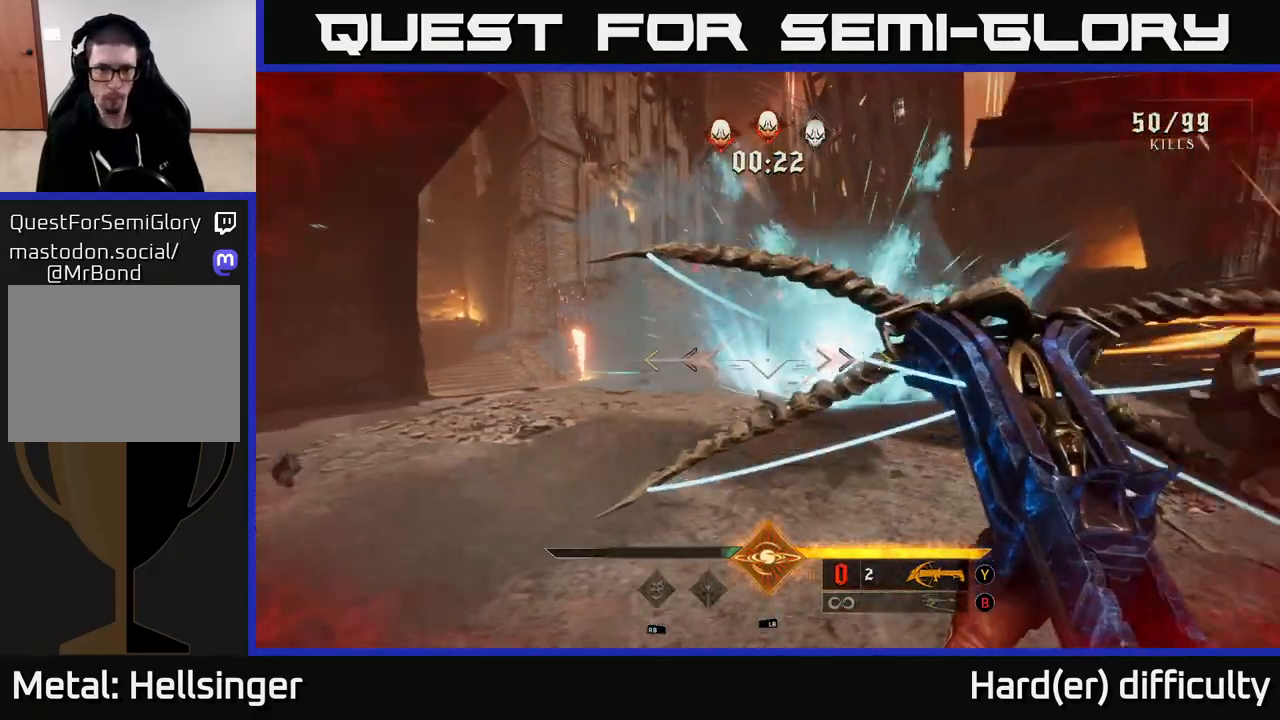
{"buttons": [], "left_stick": "down-left", "right_stick": "center", "events": [[50, "right_stick", "right"], [117, "left_stick", "down-left"], [233, "right_stick", "center"], [333, "A", "down"], [500, "A", "up"]]}
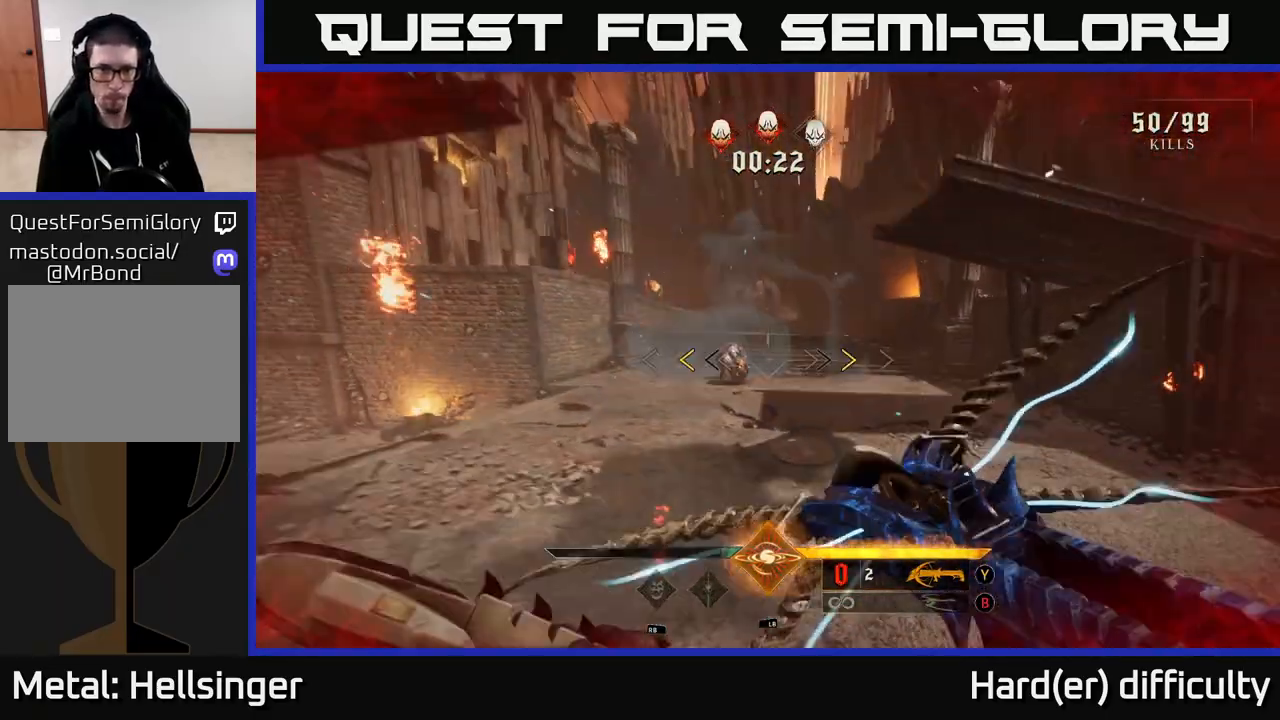
{"buttons": [], "left_stick": "right", "right_stick": "center", "events": [[117, "A", "down"], [267, "A", "up"], [333, "X", "down"], [350, "left_stick", "center"], [400, "X", "up"], [483, "left_stick", "right"]]}
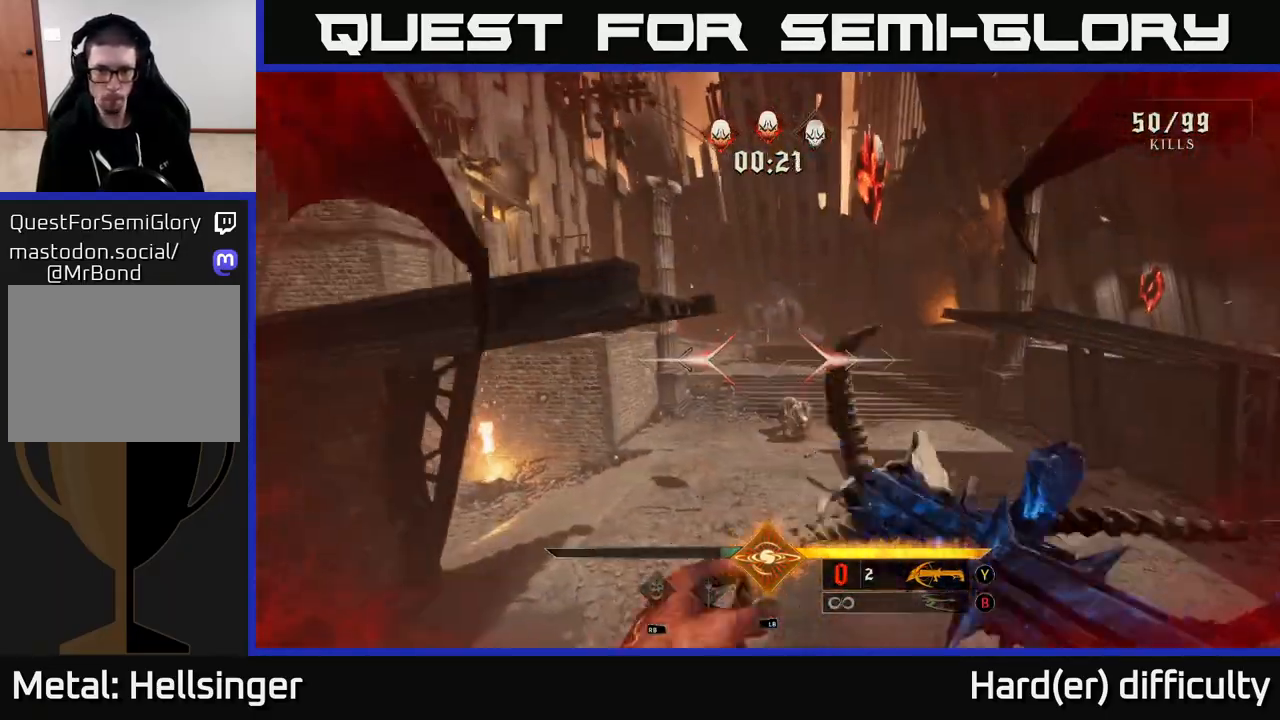
{"buttons": [], "left_stick": "right", "right_stick": "center", "events": [[33, "left_stick", "up-right"], [33, "right_stick", "down-right"], [183, "right_stick", "center"], [267, "left_stick", "right"], [383, "right_stick", "up"], [400, "R2", "down"], [450, "right_stick", "center"], [500, "R2", "up"]]}
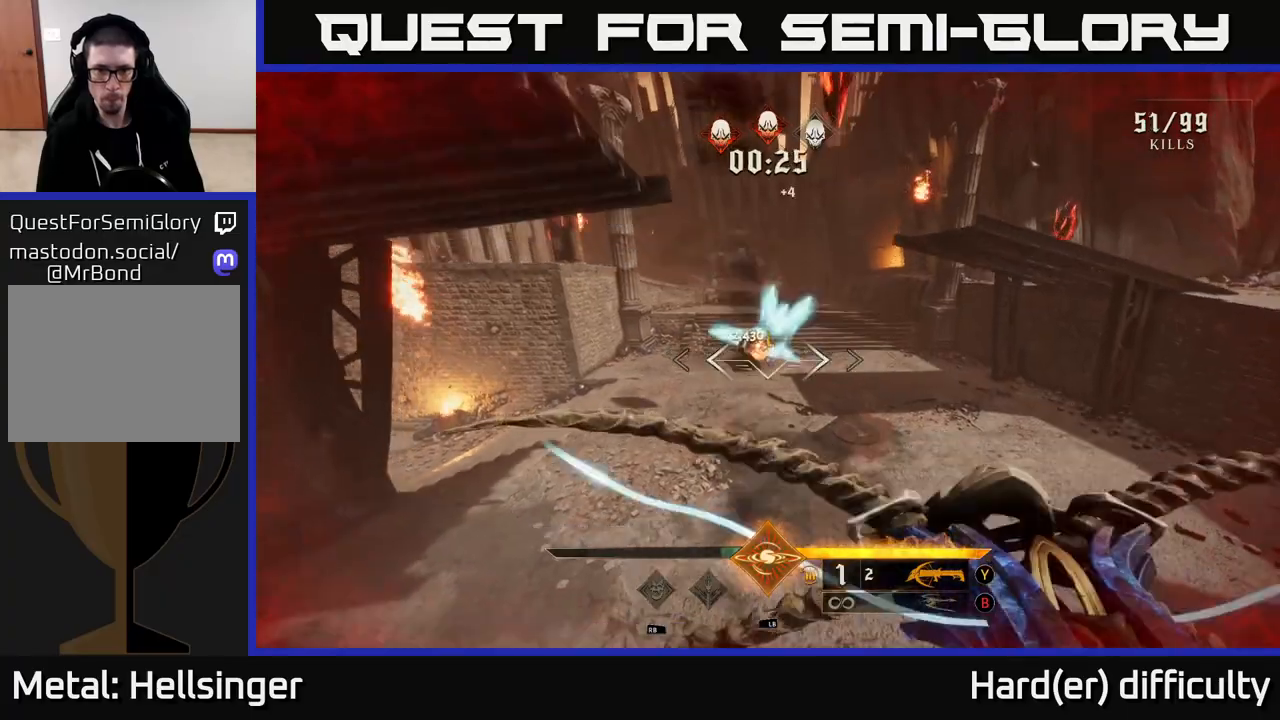
{"buttons": [], "left_stick": "right", "right_stick": "center", "events": [[150, "right_stick", "up-left"], [183, "left_stick", "up-right"], [317, "right_stick", "center"], [383, "left_stick", "right"], [417, "R2", "down"], [483, "R2", "up"]]}
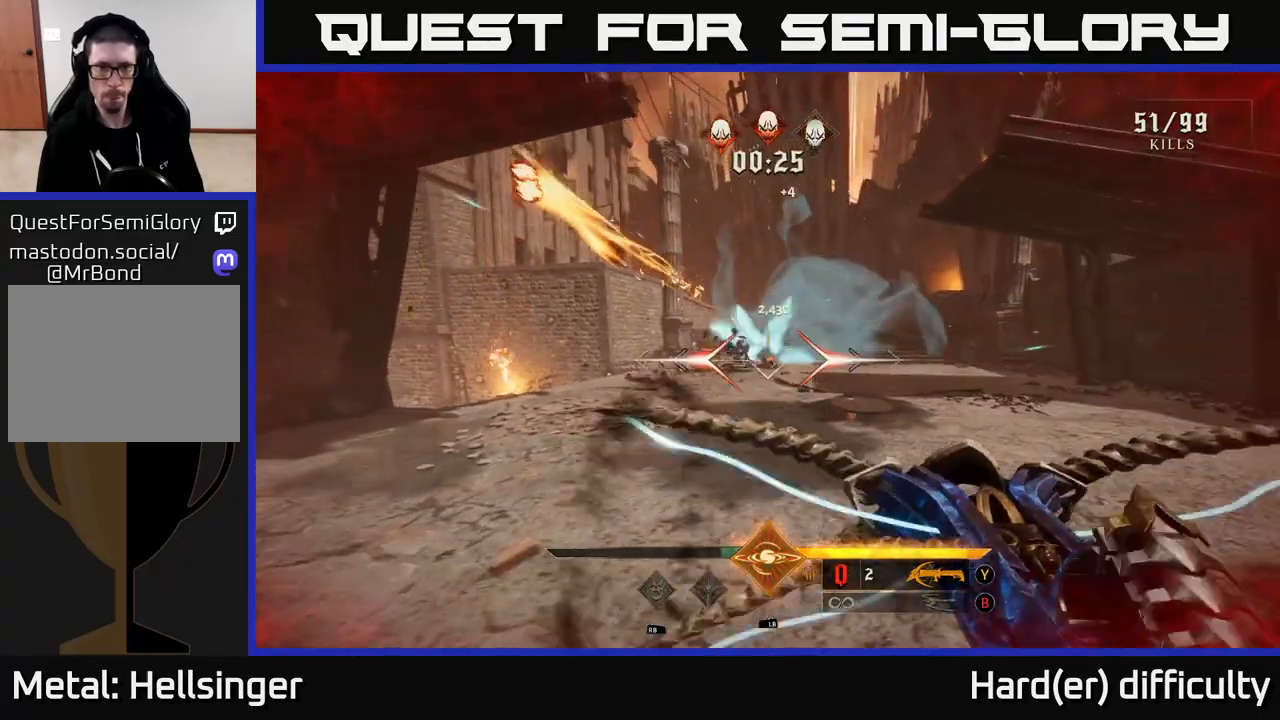
{"buttons": ["A"], "left_stick": "up-right", "right_stick": "center", "events": [[217, "left_stick", "up-right"], [250, "right_stick", "left"], [350, "right_stick", "center"], [467, "A", "down"]]}
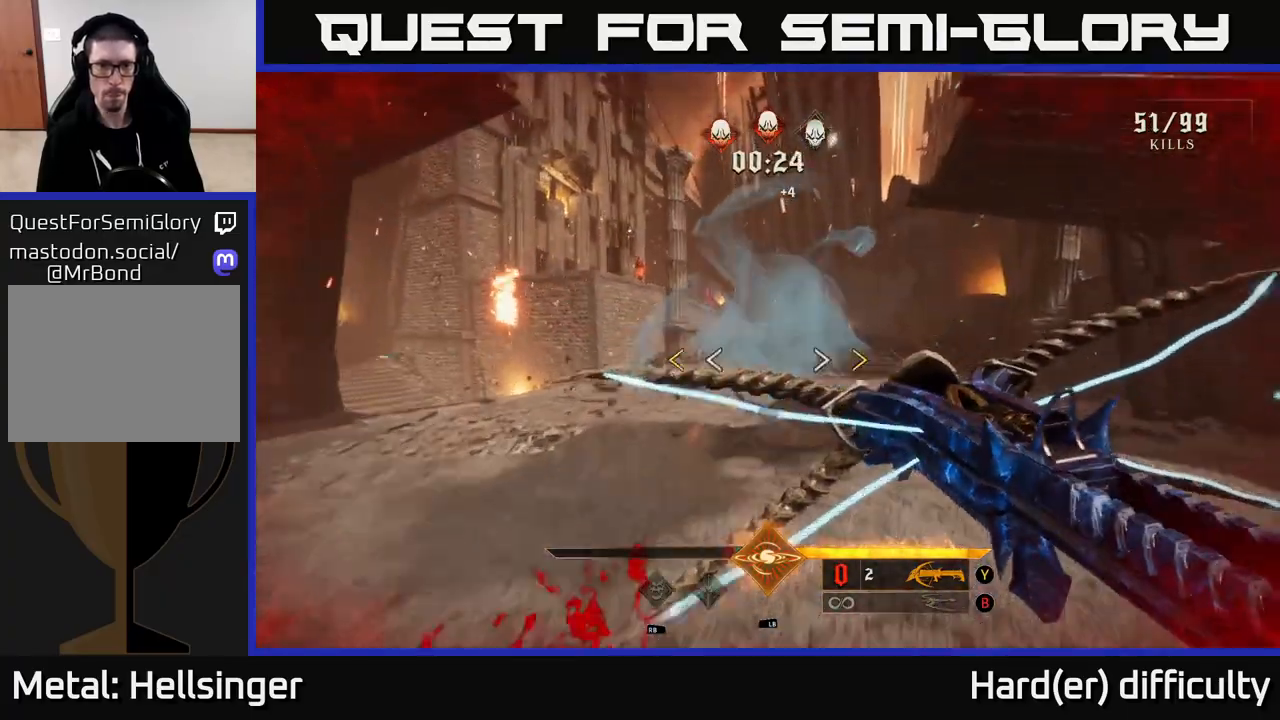
{"buttons": ["X"], "left_stick": "up-right", "right_stick": "center", "events": [[133, "A", "up"], [483, "X", "down"]]}
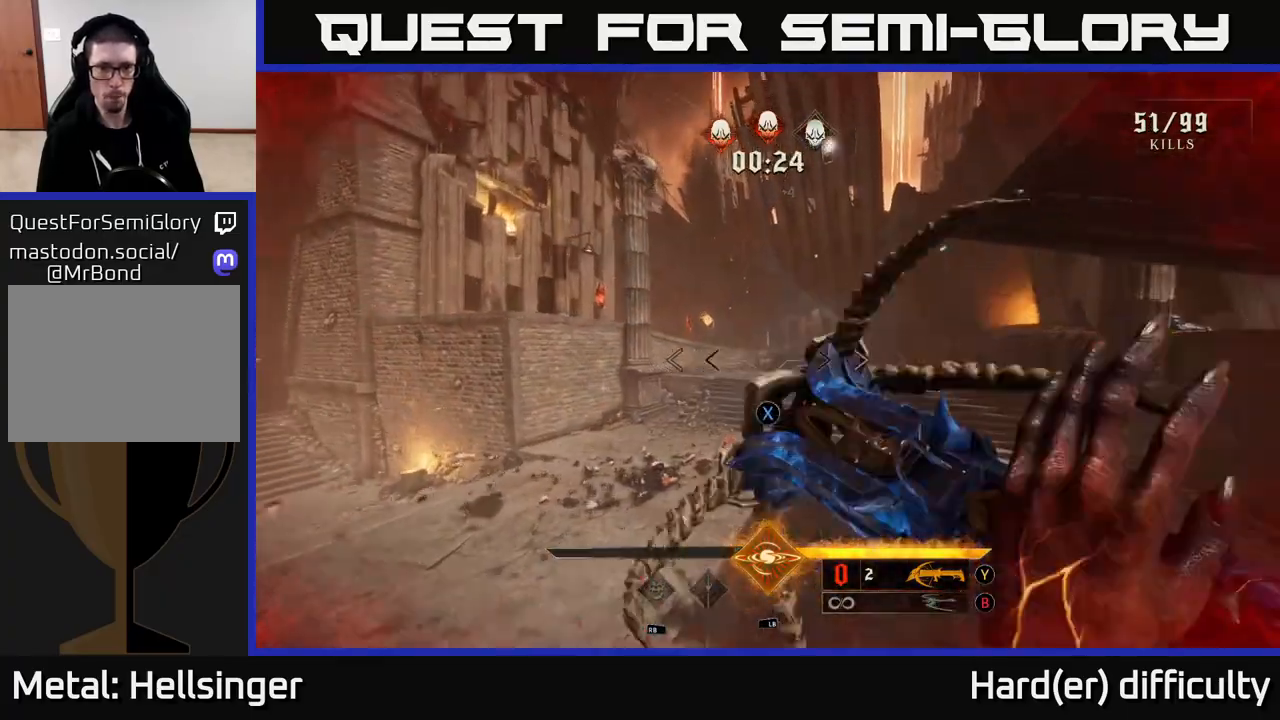
{"buttons": [], "left_stick": "right", "right_stick": "left", "events": [[50, "X", "up"], [150, "right_stick", "left"], [167, "left_stick", "right"], [317, "L2", "down"], [433, "L2", "up"]]}
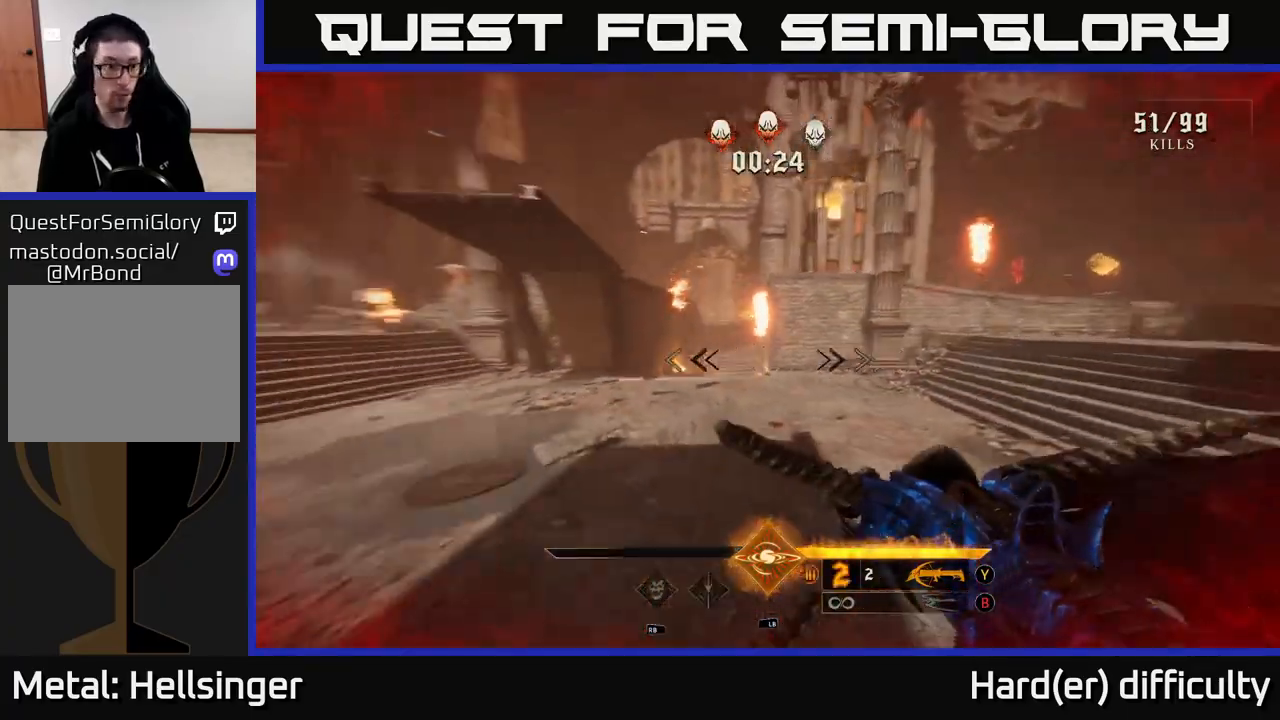
{"buttons": [], "left_stick": "right", "right_stick": "center", "events": [[417, "right_stick", "center"]]}
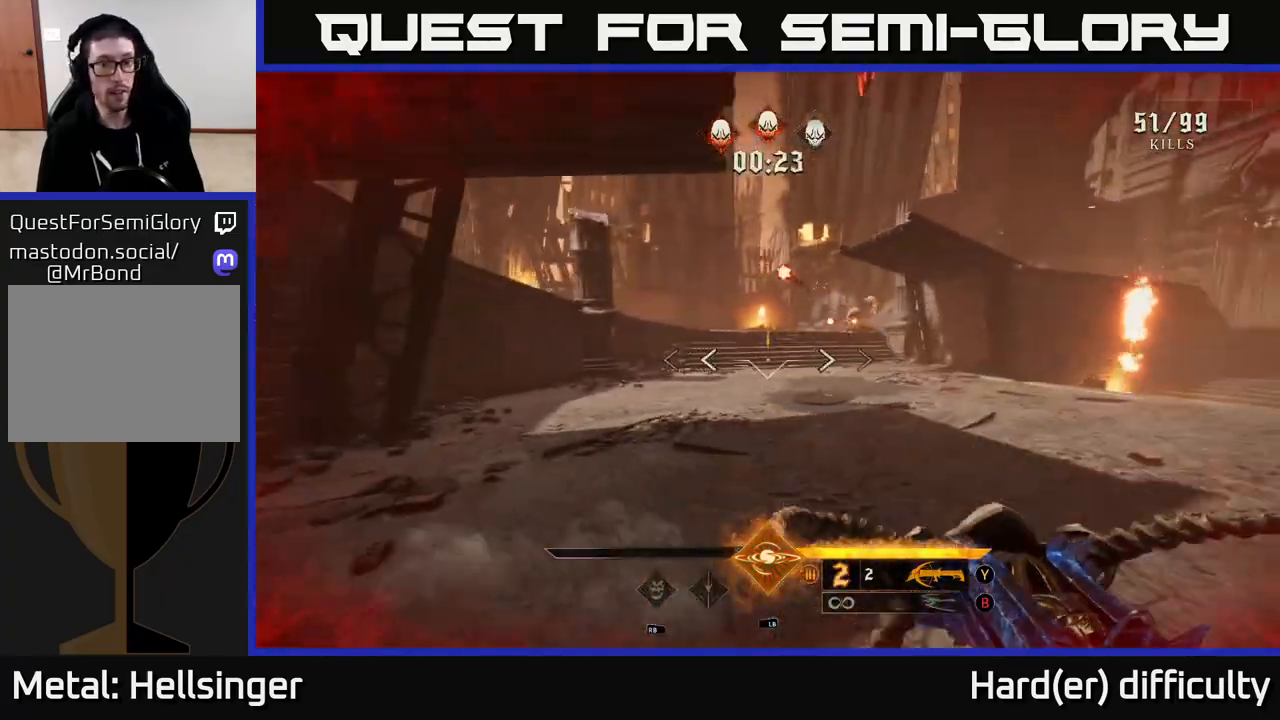
{"buttons": [], "left_stick": "right", "right_stick": "right", "events": [[83, "right_stick", "up"], [233, "right_stick", "center"], [417, "right_stick", "right"]]}
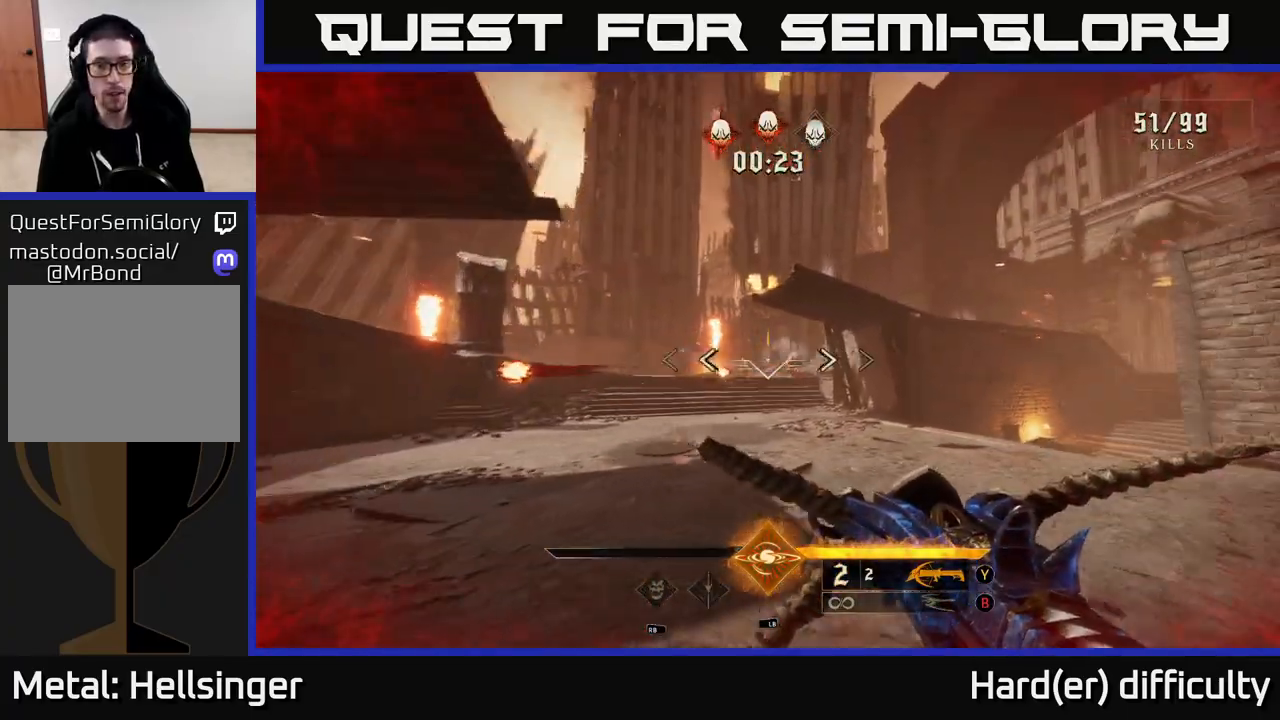
{"buttons": [], "left_stick": "up", "right_stick": "center", "events": [[17, "L1", "down"], [17, "left_stick", "up-right"], [17, "right_stick", "center"], [150, "L1", "up"], [467, "left_stick", "up"]]}
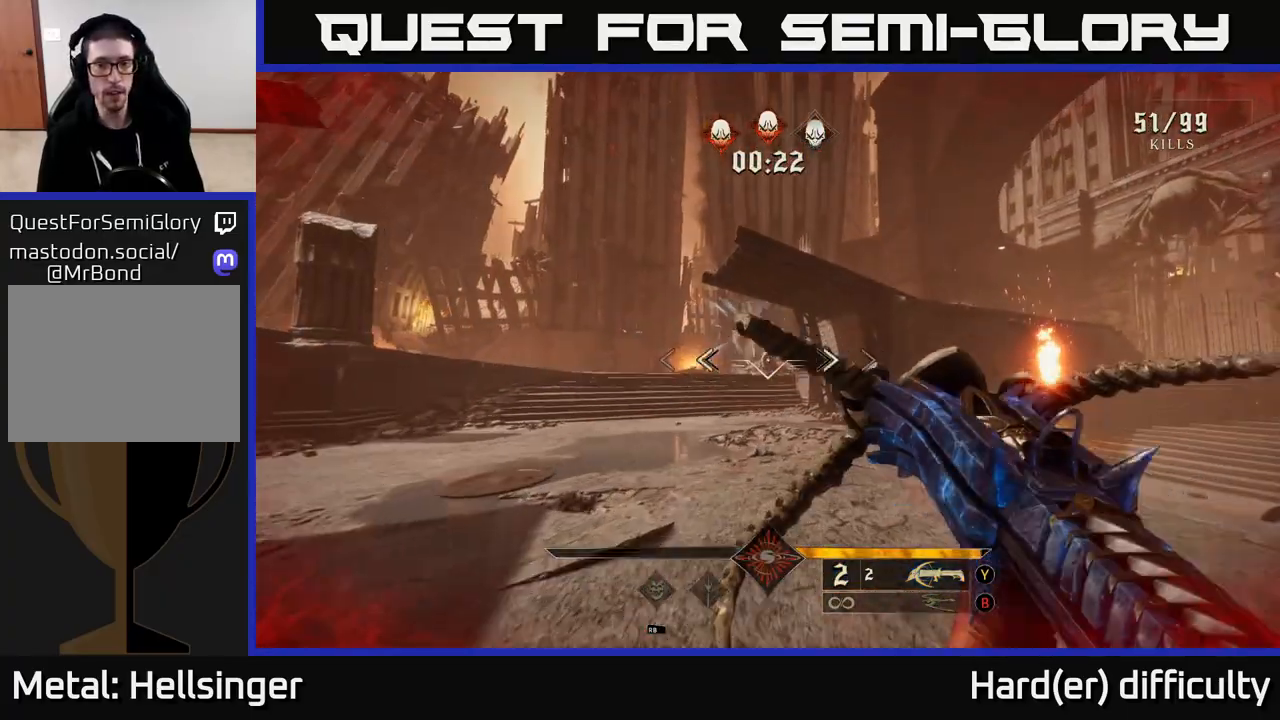
{"buttons": [], "left_stick": "up", "right_stick": "center", "events": [[117, "R2", "down"], [200, "R2", "up"]]}
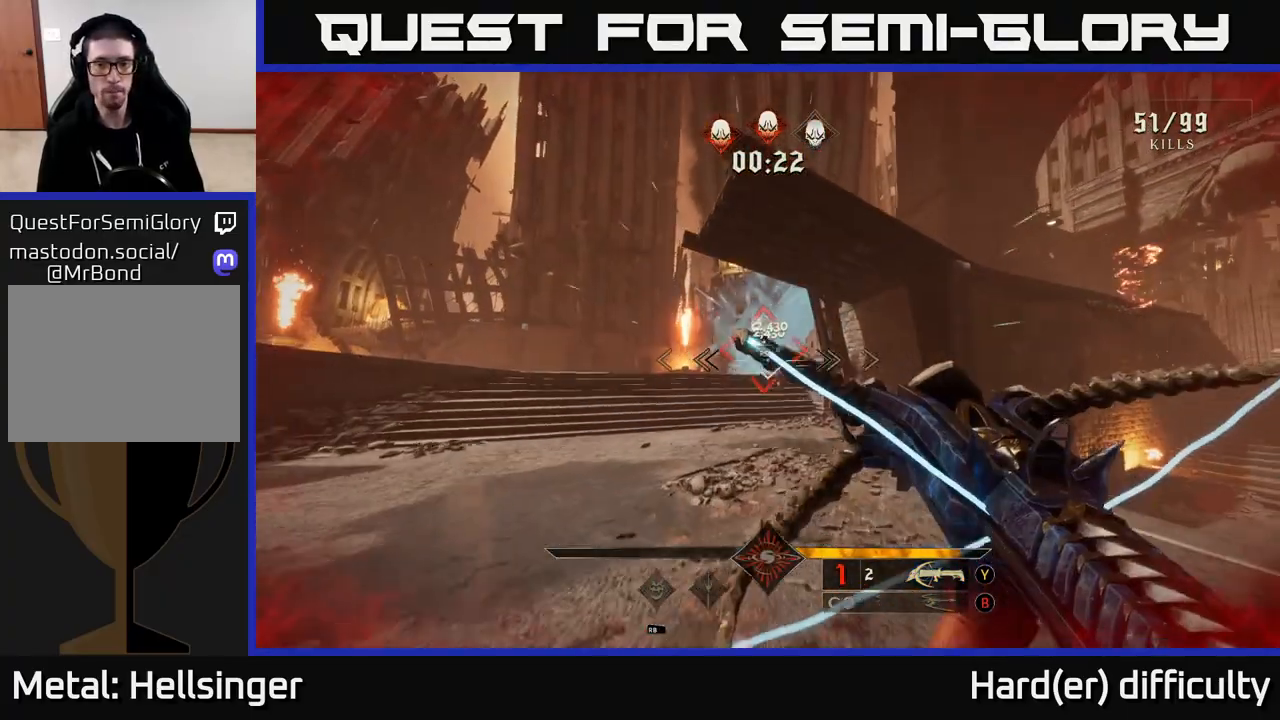
{"buttons": [], "left_stick": "up-left", "right_stick": "right", "events": [[117, "R2", "down"], [133, "left_stick", "up-left"], [133, "right_stick", "up"], [200, "right_stick", "center"], [217, "R2", "up"], [483, "right_stick", "right"]]}
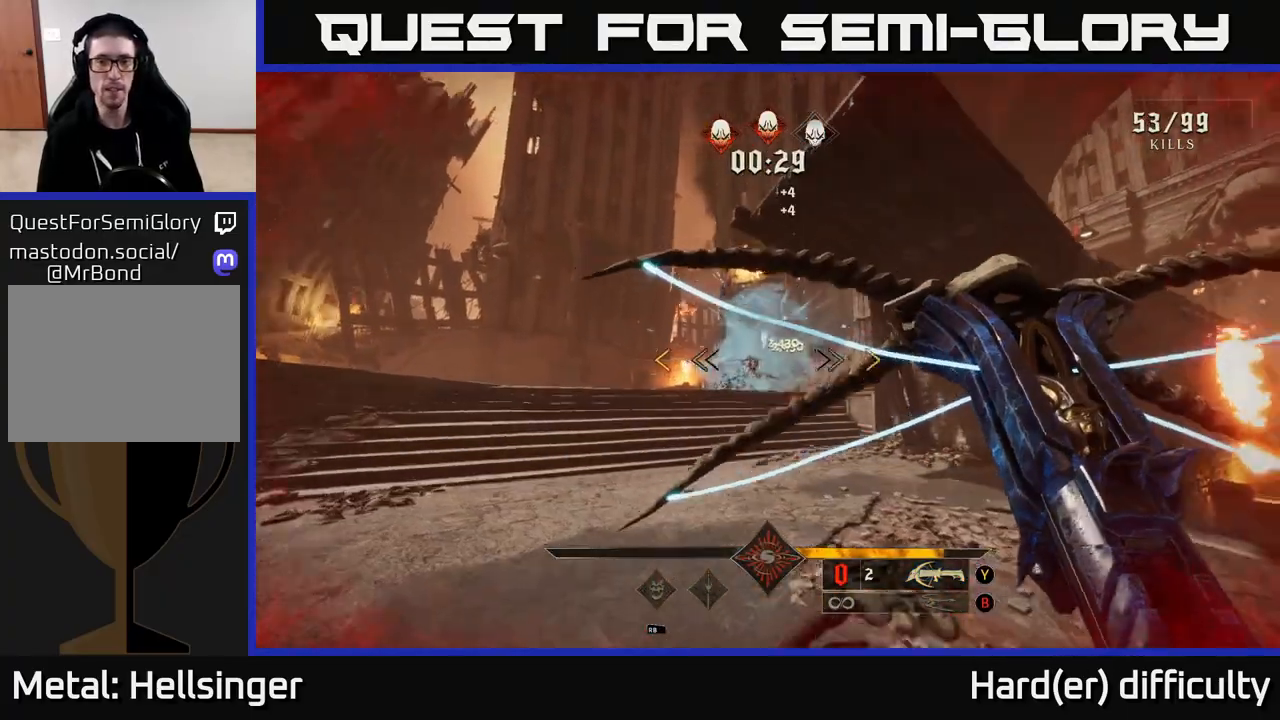
{"buttons": [], "left_stick": "up-left", "right_stick": "center", "events": [[150, "right_stick", "center"], [217, "X", "down"], [283, "X", "up"]]}
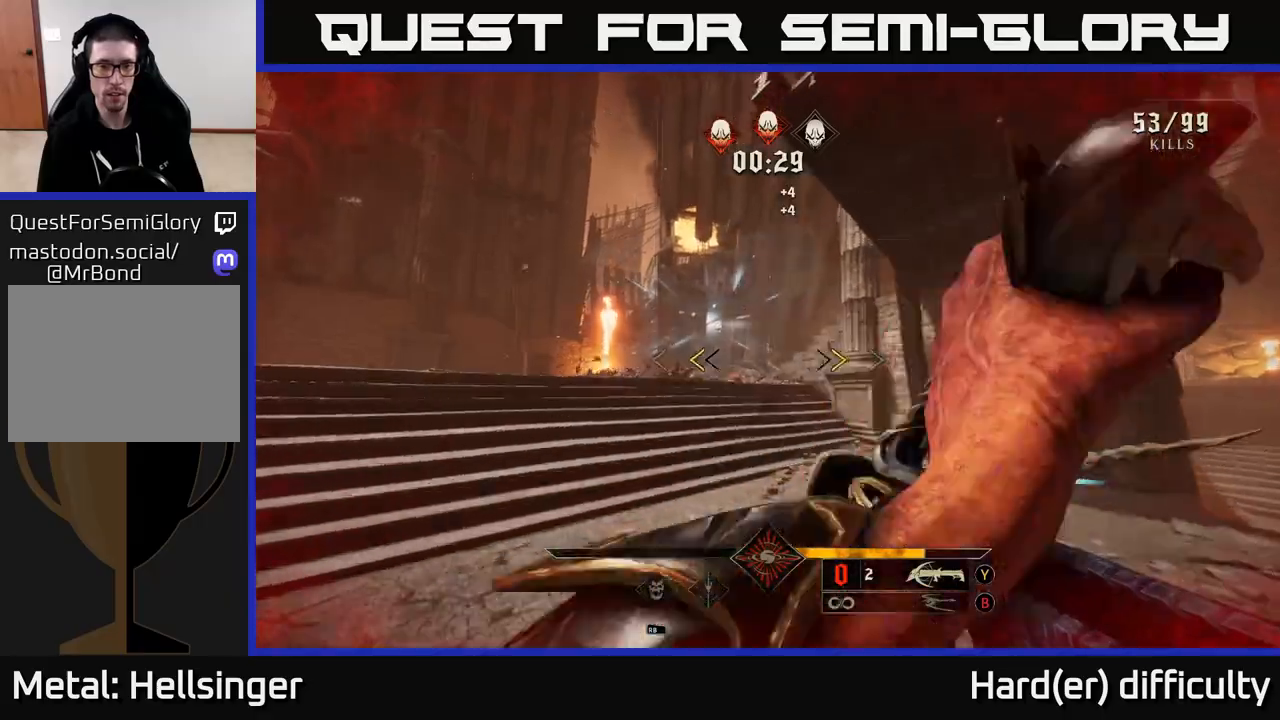
{"buttons": [], "left_stick": "up-left", "right_stick": "center", "events": [[233, "X", "down"], [283, "X", "up"]]}
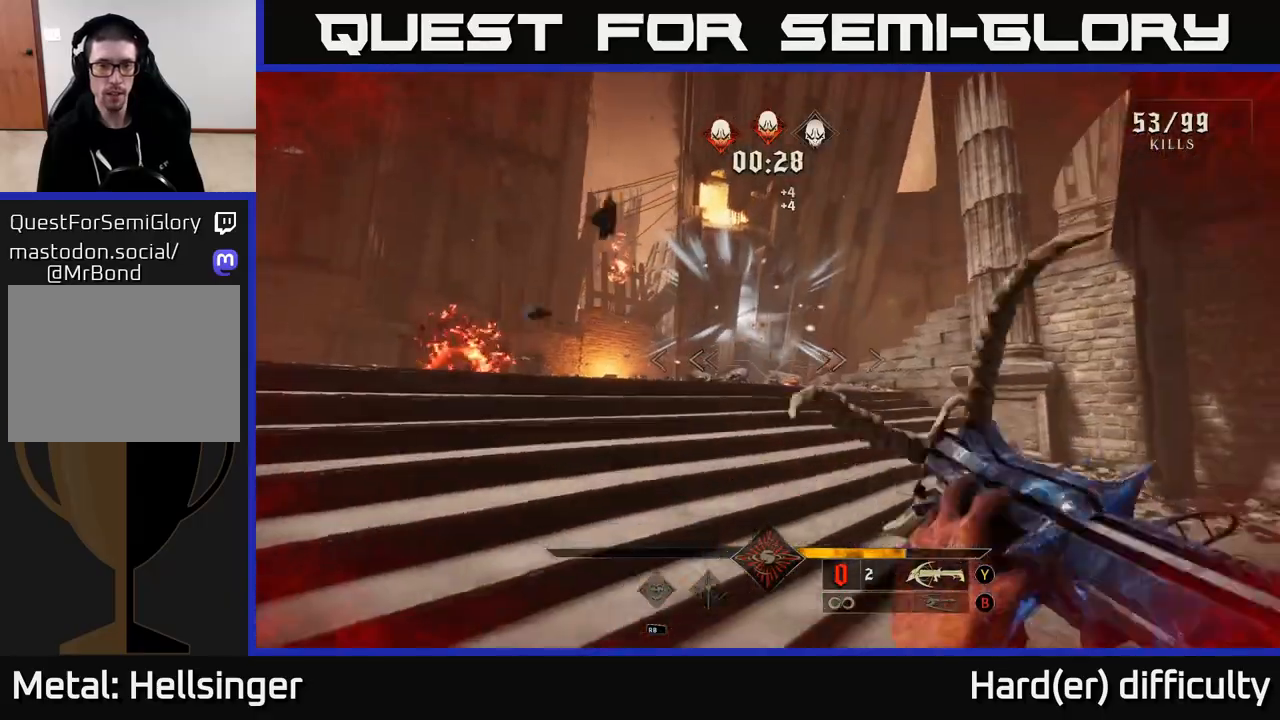
{"buttons": [], "left_stick": "left", "right_stick": "left", "events": [[100, "right_stick", "down-right"], [200, "L2", "down"], [300, "right_stick", "down-left"], [333, "L2", "up"], [333, "left_stick", "left"], [350, "right_stick", "left"]]}
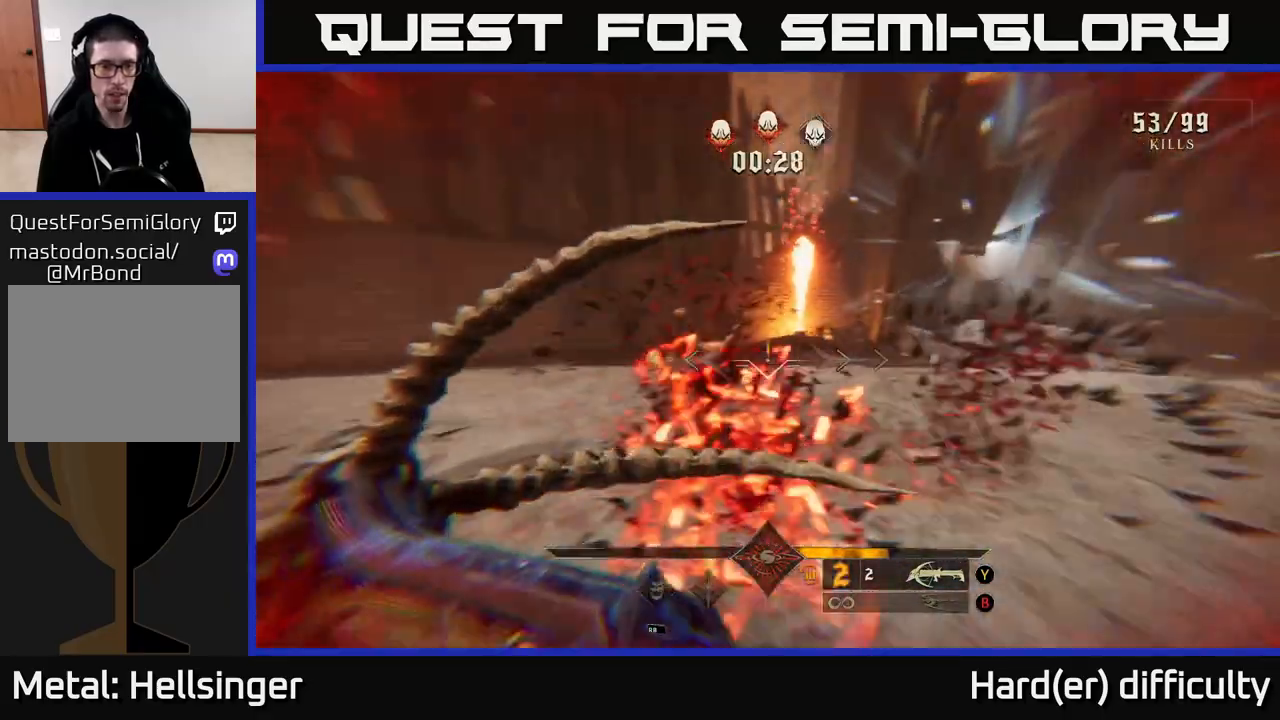
{"buttons": [], "left_stick": "down-left", "right_stick": "right", "events": [[17, "left_stick", "up-left"], [33, "right_stick", "center"], [83, "right_stick", "down-right"], [200, "right_stick", "right"], [250, "R2", "down"], [317, "left_stick", "down-left"], [367, "R2", "up"]]}
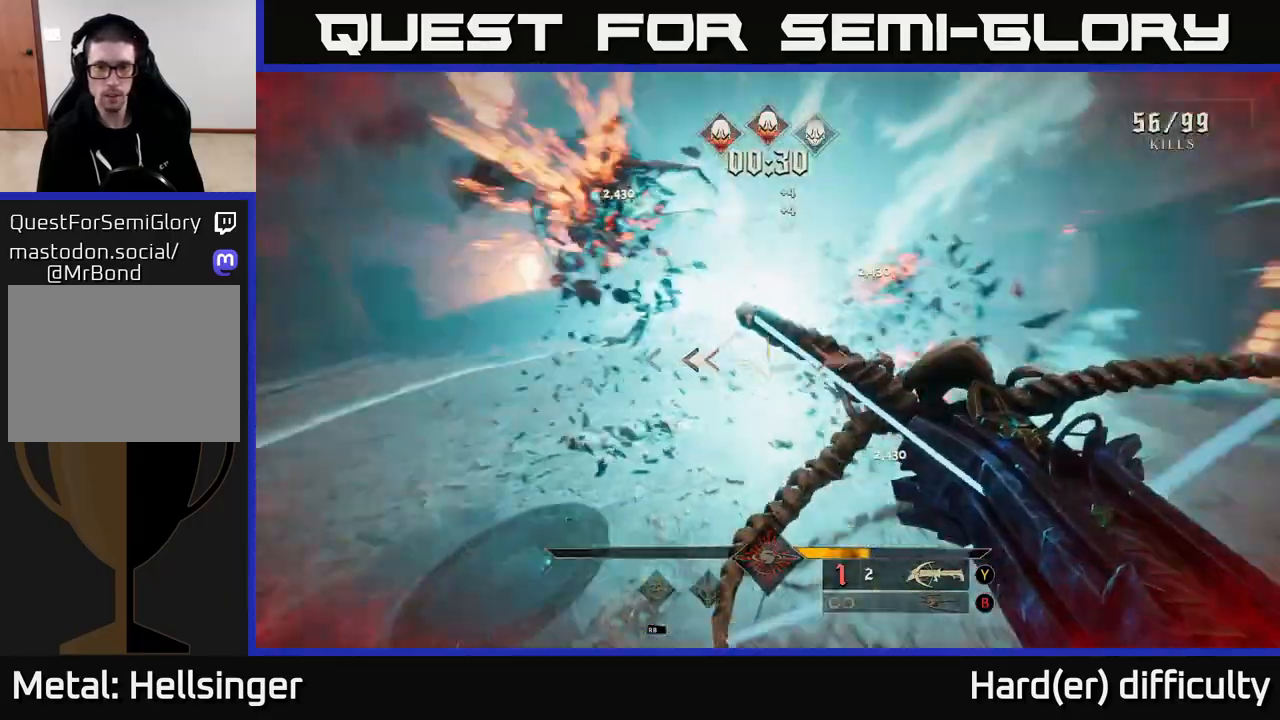
{"buttons": [], "left_stick": "down-left", "right_stick": "right", "events": [[150, "right_stick", "up"], [200, "right_stick", "center"], [267, "right_stick", "right"], [283, "R2", "down"], [400, "R2", "up"]]}
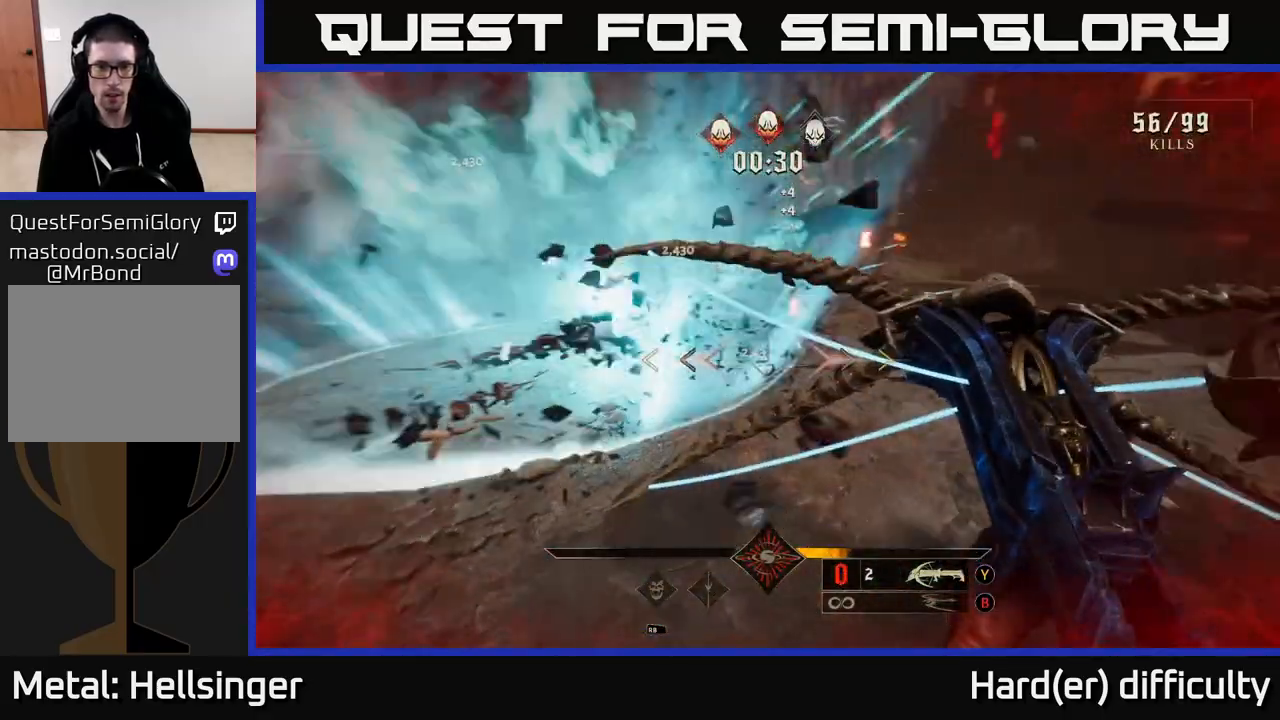
{"buttons": [], "left_stick": "up", "right_stick": "center", "events": [[117, "right_stick", "center"], [200, "A", "down"], [300, "A", "up"], [367, "A", "down"], [433, "left_stick", "center"], [500, "A", "up"], [500, "left_stick", "up"]]}